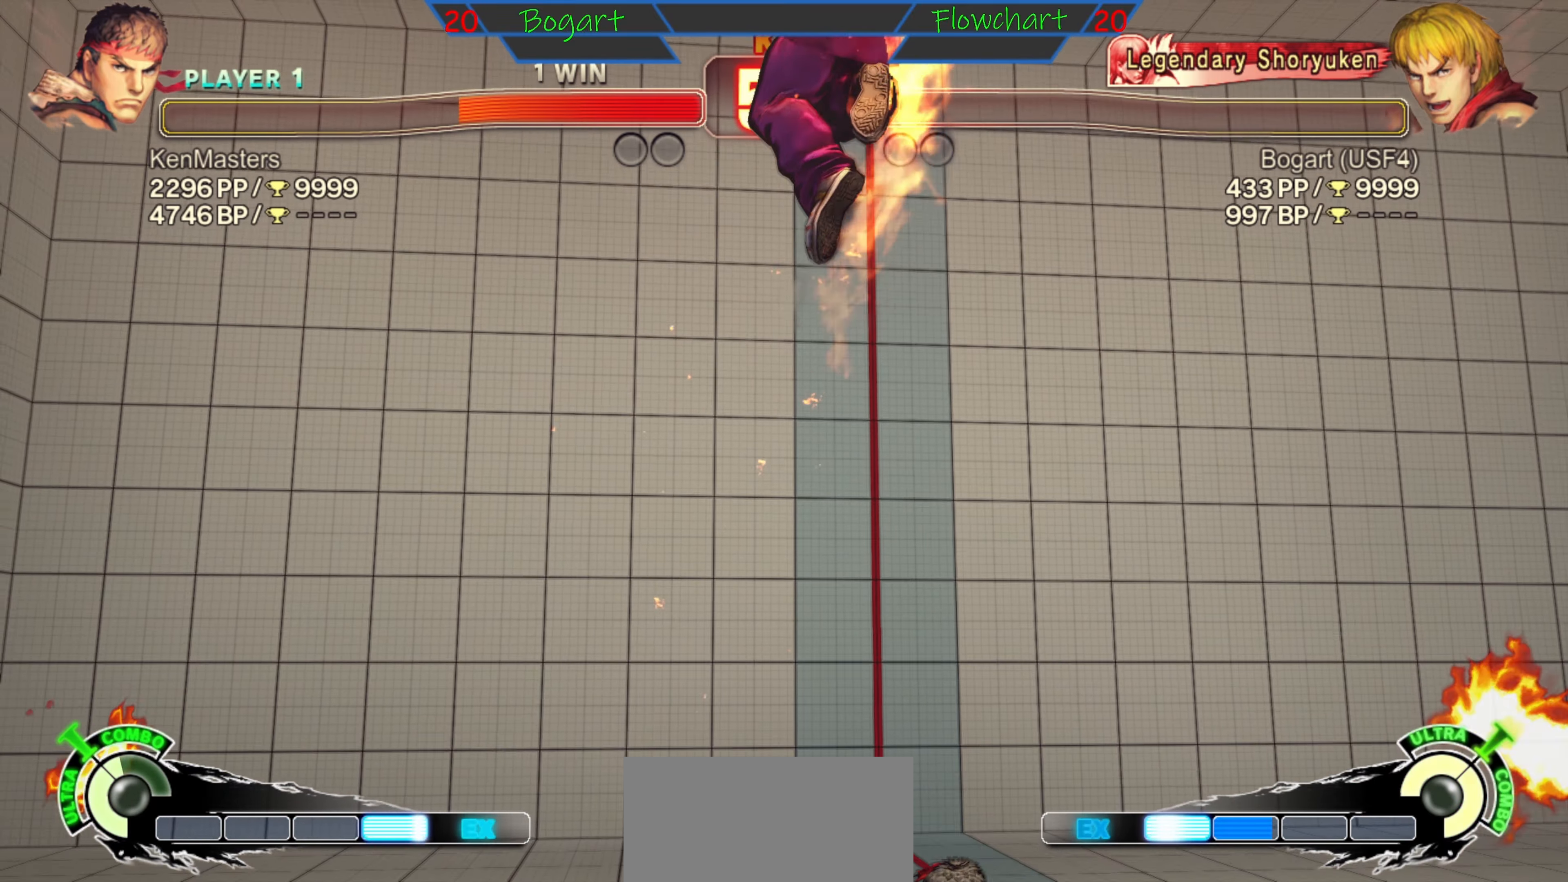
Gameplay with a controller (arcade stick); each line is a JSON object with the inputs held at the frame after it. "events" lists button and stick changes between this image and that frame as [ms after this image, input, new state], when the widget could be followed in between. Not read: L3 R3.
{"buttons": ["A", "X"], "left_stick": "left", "events": [[16, "left_stick", "left"], [33, "X", "down"], [133, "X", "up"], [166, "left_stick", "down"], [216, "left_stick", "left"], [483, "A", "down"], [483, "X", "down"]]}
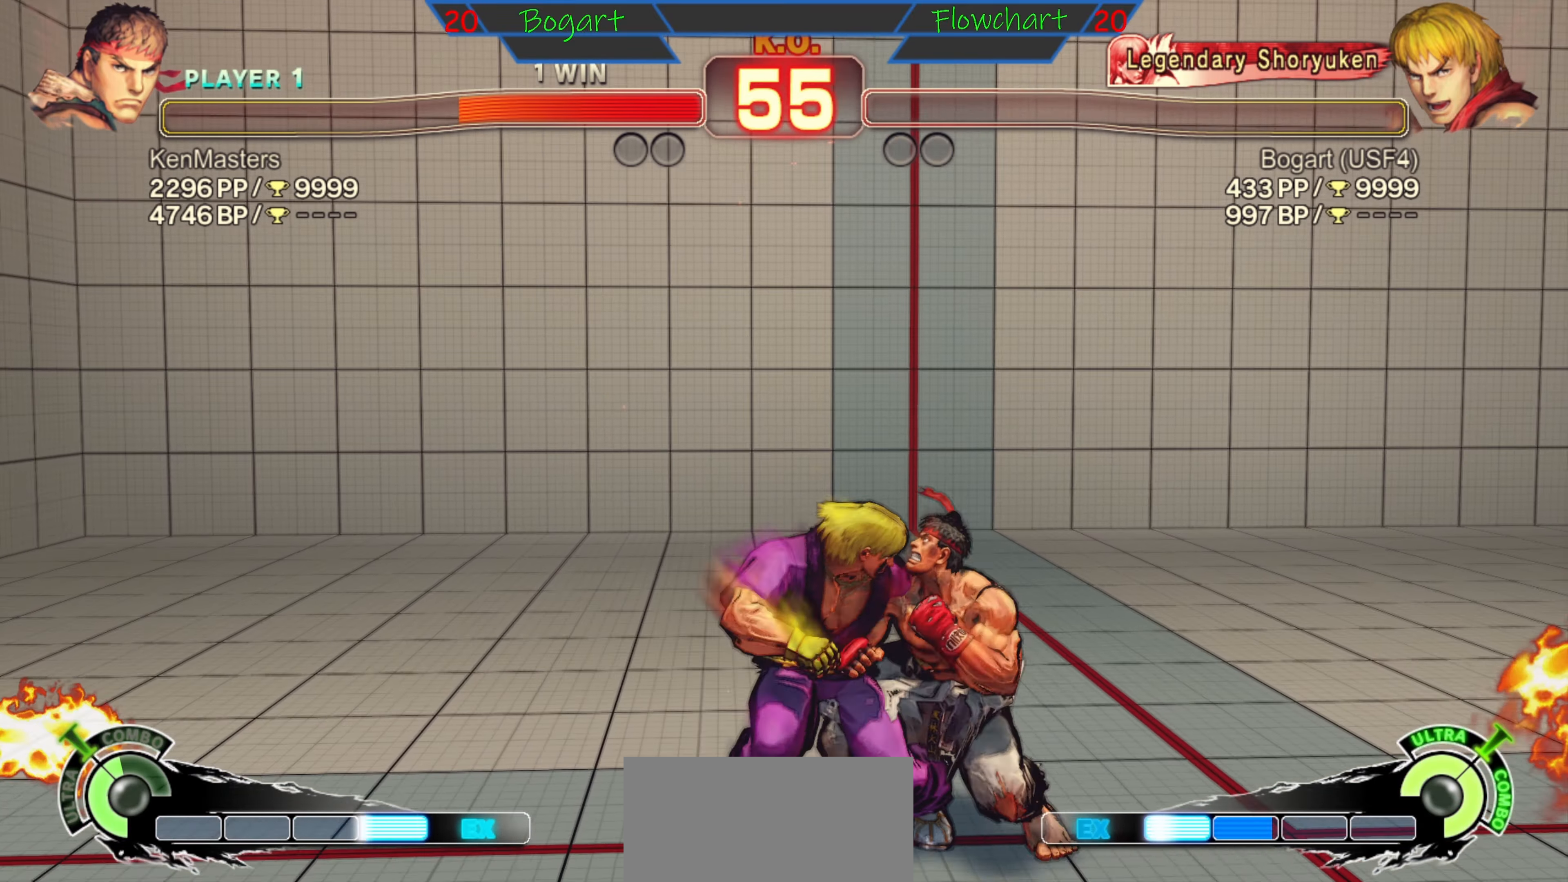
{"buttons": ["A", "X"], "left_stick": "left", "events": [[183, "A", "up"], [183, "X", "up"], [233, "A", "down"], [233, "X", "down"], [383, "A", "up"], [383, "X", "up"], [450, "A", "down"], [450, "X", "down"]]}
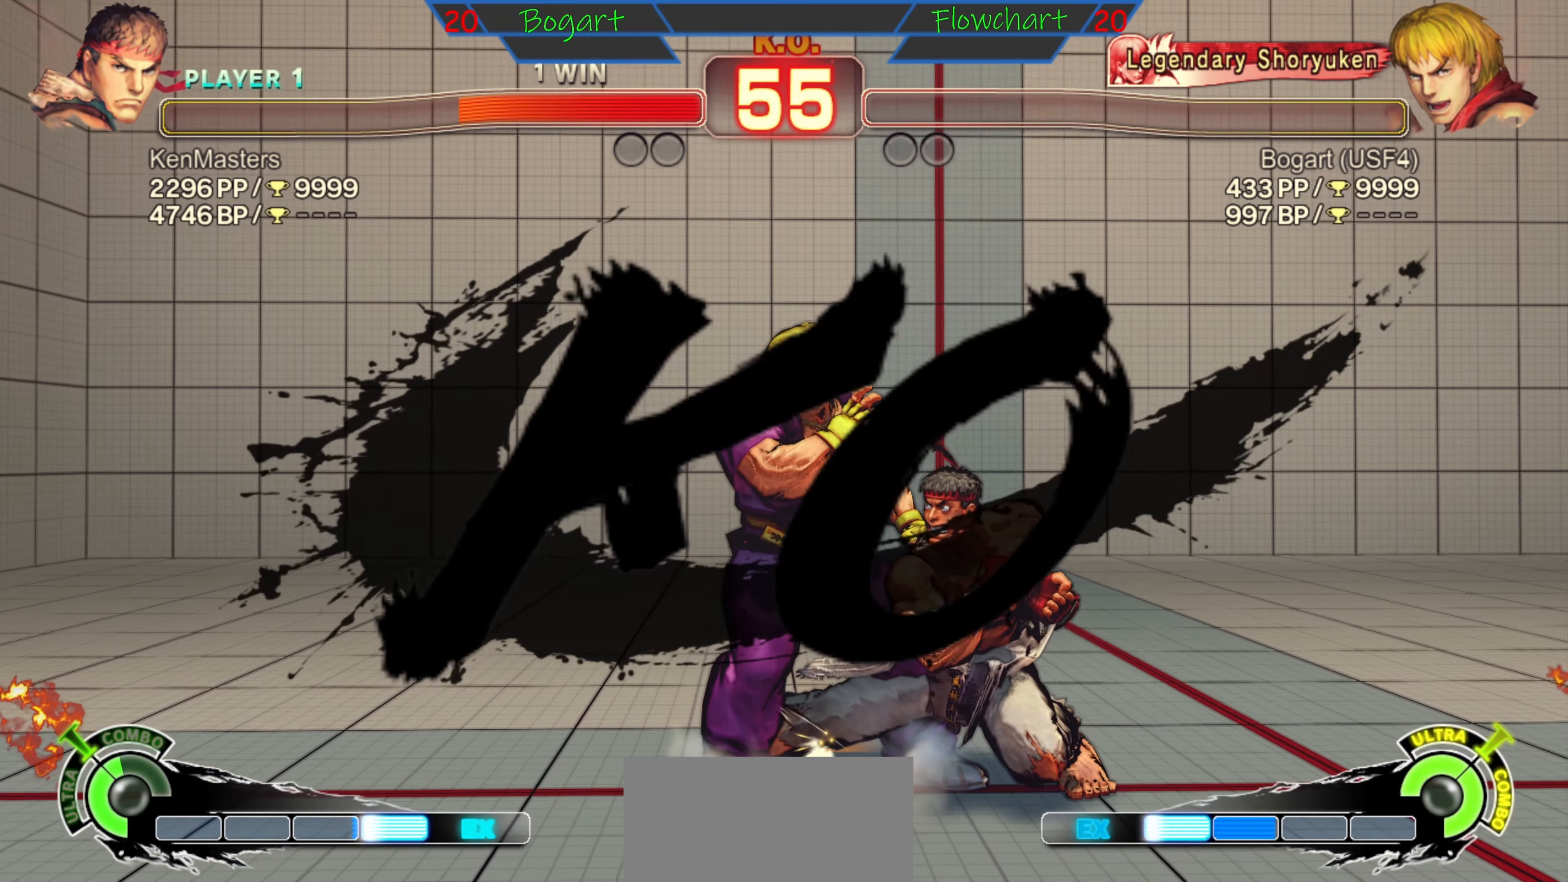
{"buttons": ["A", "X"], "left_stick": "left", "events": [[116, "A", "up"], [133, "X", "up"], [333, "X", "down"], [383, "A", "down"]]}
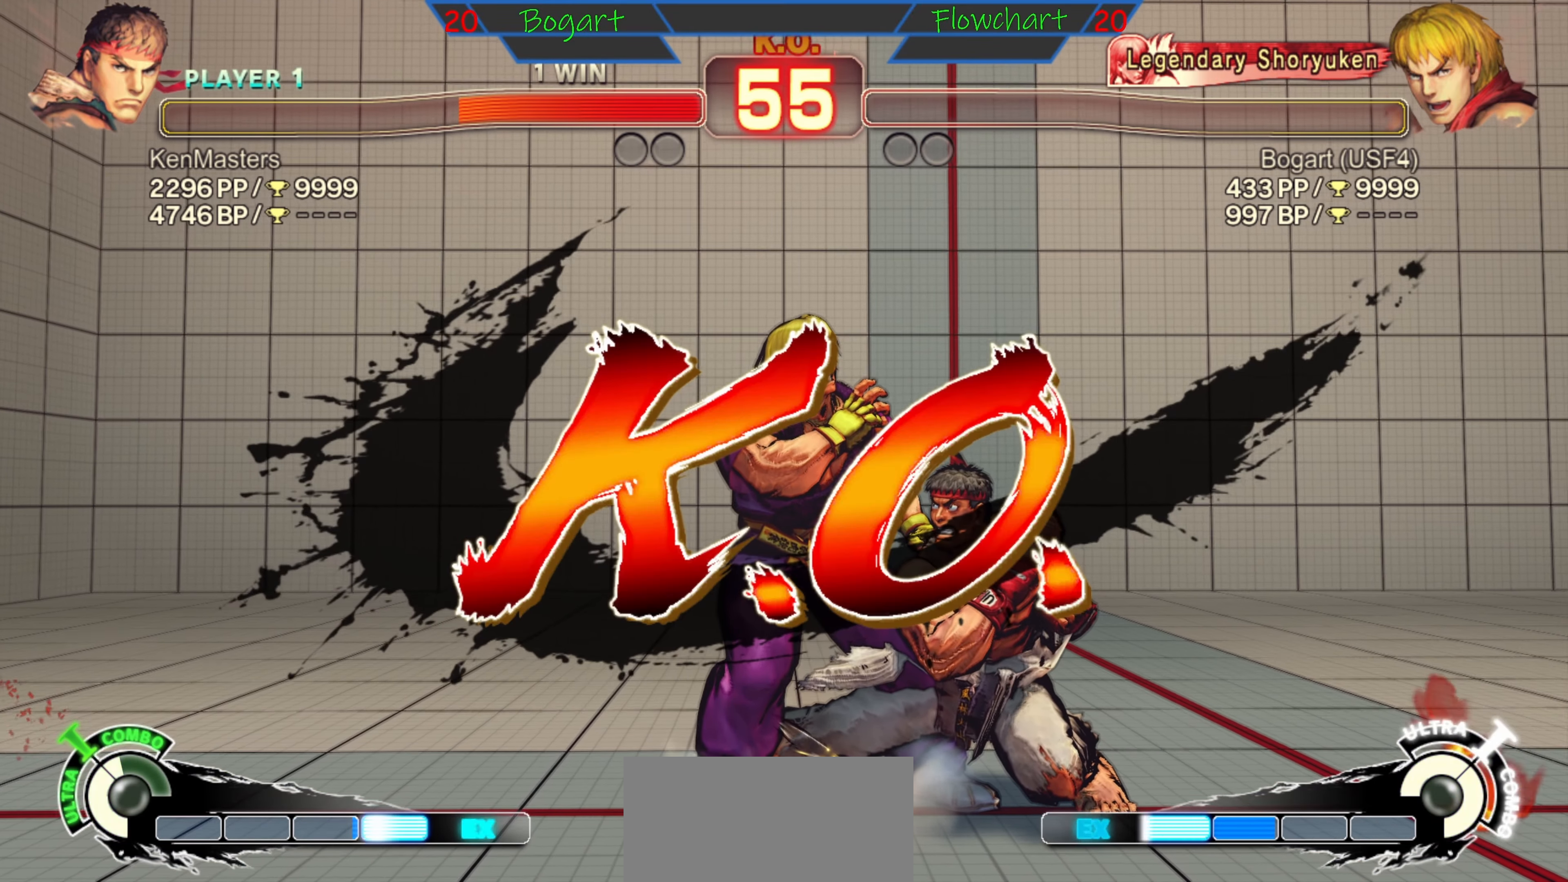
{"buttons": ["A", "X", "Y", "R1"], "left_stick": "center", "events": [[50, "Y", "down"], [100, "left_stick", "center"], [133, "R1", "down"], [150, "X", "up"], [200, "A", "up"], [216, "Y", "up"], [333, "X", "down"], [350, "A", "down"], [350, "Y", "down"]]}
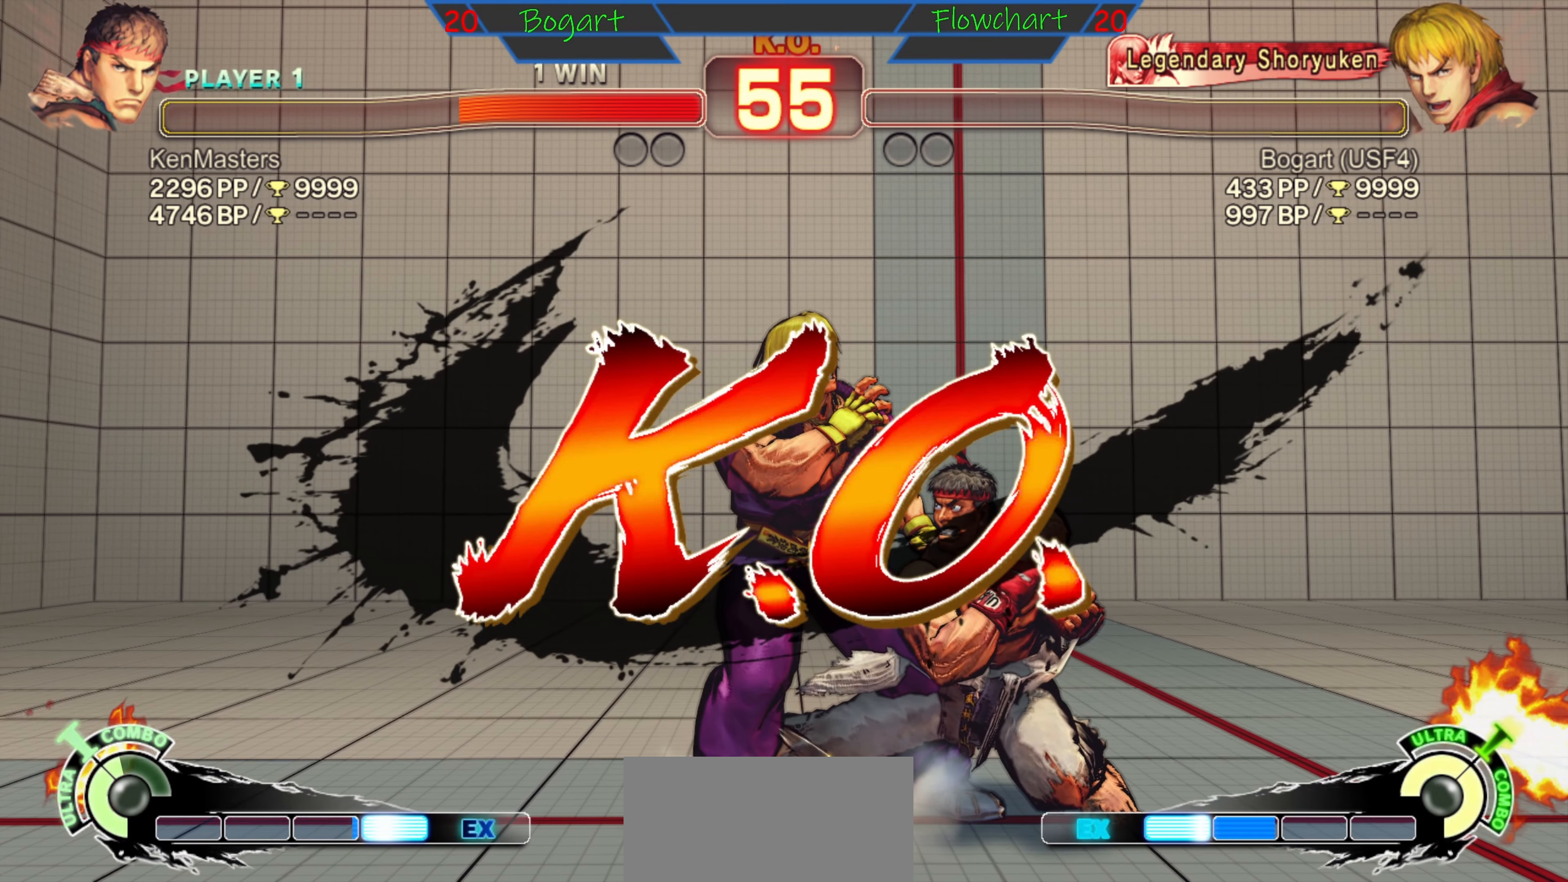
{"buttons": ["A", "X", "Y", "R1"], "left_stick": "center", "events": [[83, "A", "up"], [183, "X", "up"], [216, "Y", "up"], [233, "R1", "up"], [366, "R1", "down"], [383, "A", "down"], [383, "X", "down"], [383, "Y", "down"]]}
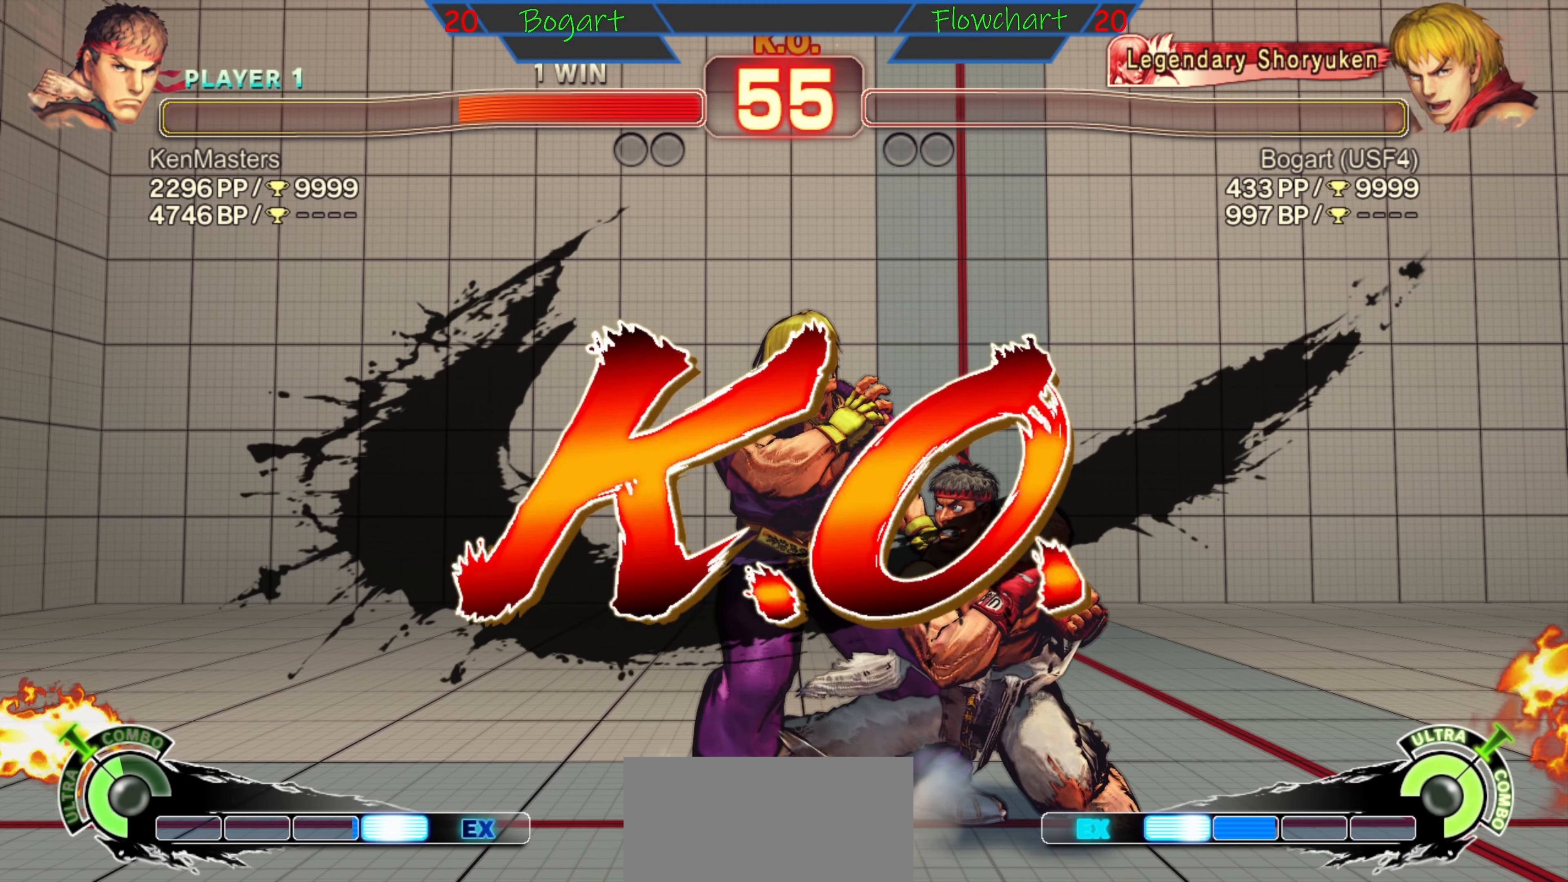
{"buttons": ["A", "X", "Y", "R1"], "left_stick": "center", "events": [[150, "A", "up"], [183, "X", "up"], [183, "Y", "up"], [283, "A", "down"], [283, "X", "down"], [316, "Y", "down"]]}
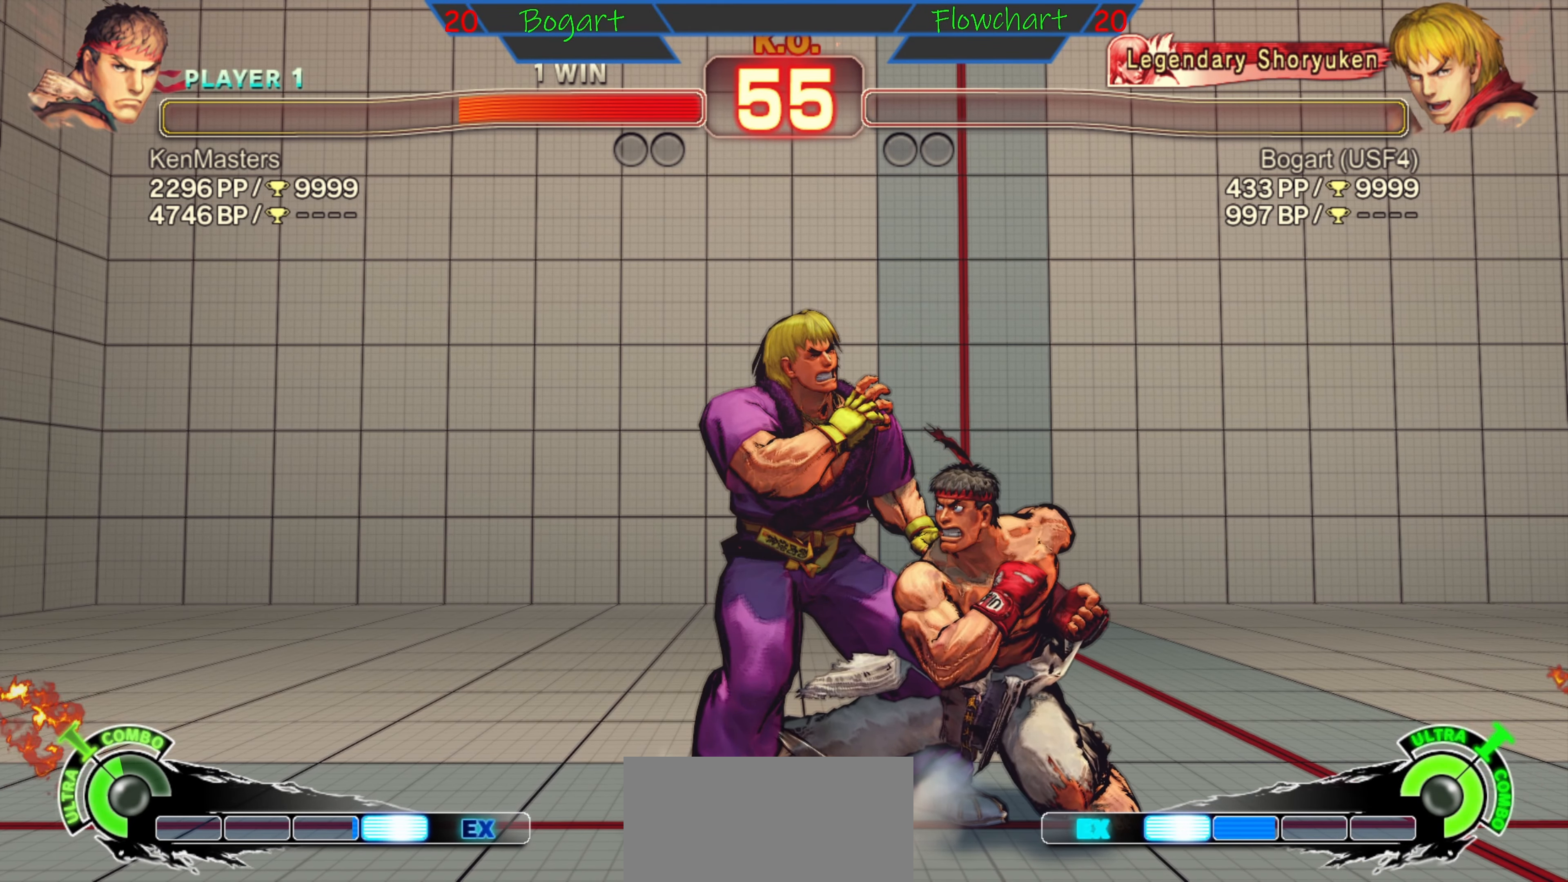
{"buttons": ["A"], "left_stick": "center", "events": [[116, "A", "up"], [116, "R1", "up"], [116, "Y", "up"], [133, "X", "up"], [200, "START", "down"], [250, "A", "down"], [433, "START", "up"]]}